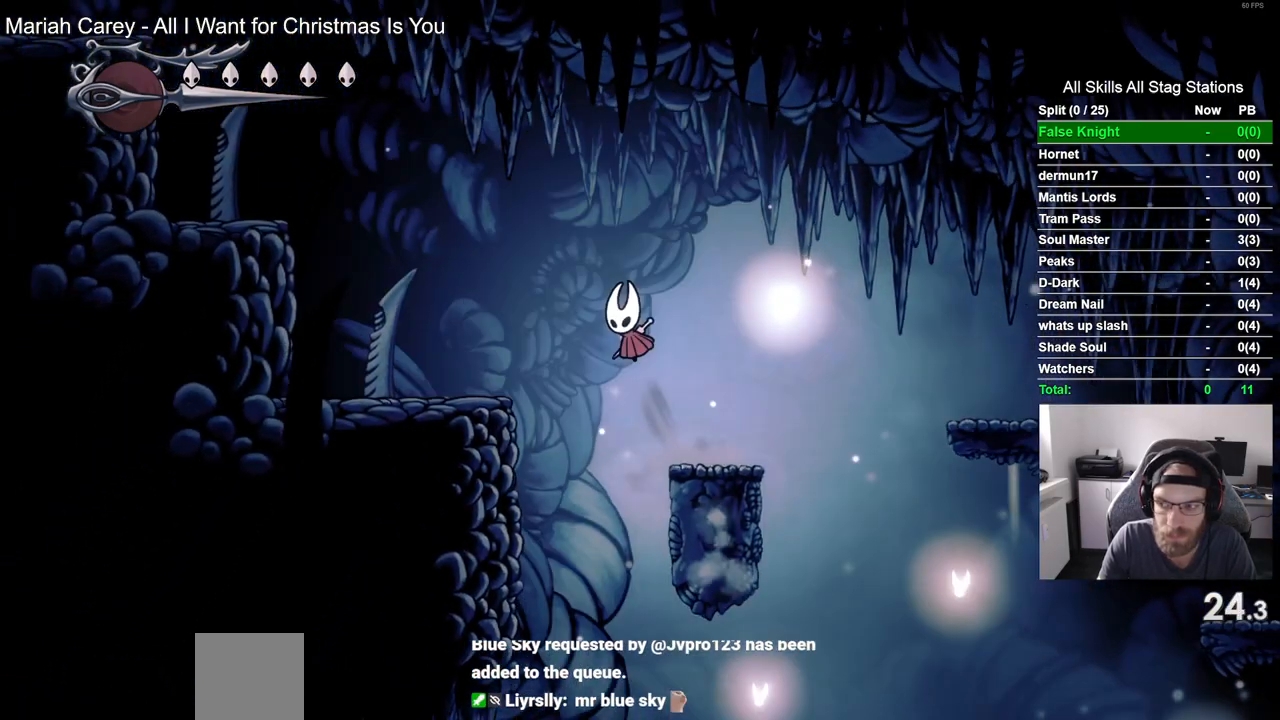
Gameplay with a controller (PlayStation layout); each line is a JSON object with the inputs held at the frame after it. "events" lists button and stick changes between this image and that frame as [ms after this image, input, new state], when the widget could be followed in between.
{"buttons": ["CROSS", "DPAD_LEFT"], "left_stick": "center", "right_stick": "center", "events": [[133, "CROSS", "up"], [500, "CROSS", "down"]]}
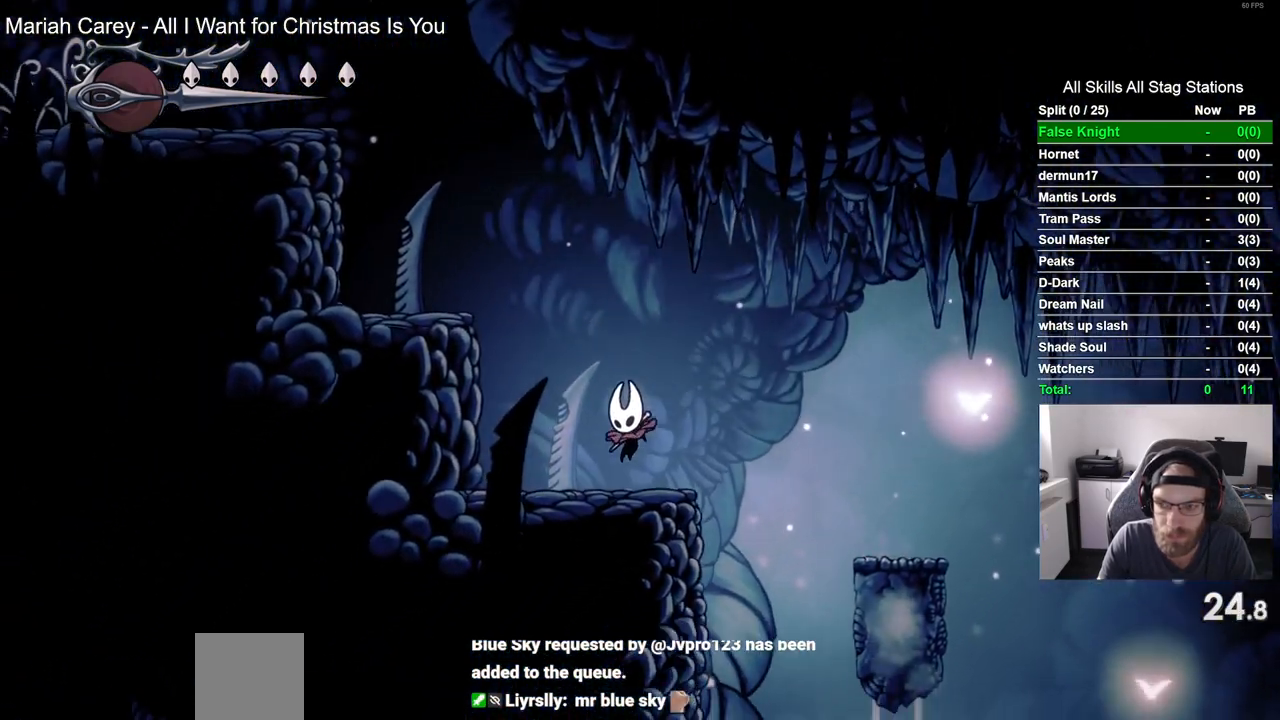
{"buttons": ["CROSS", "SQUARE", "DPAD_DOWN", "DPAD_LEFT"], "left_stick": "center", "right_stick": "center", "events": [[200, "DPAD_DOWN", "down"], [483, "SQUARE", "down"]]}
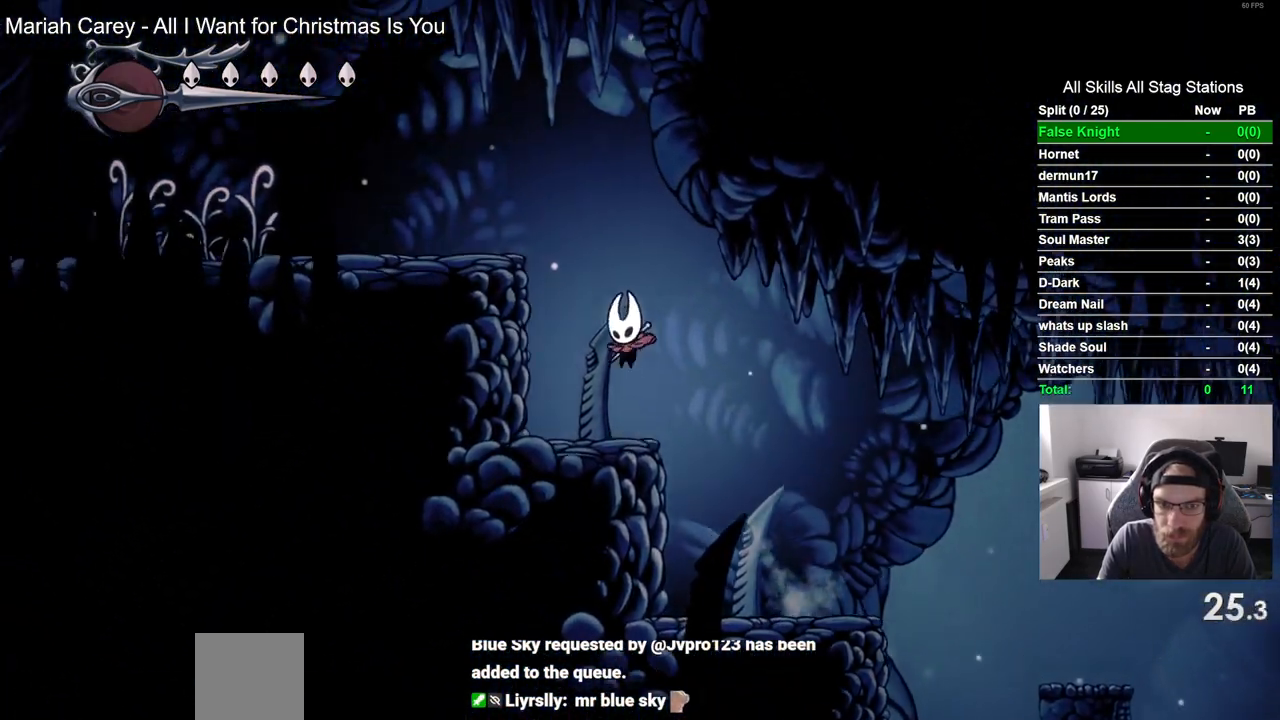
{"buttons": ["DPAD_LEFT"], "left_stick": "center", "right_stick": "center", "events": [[317, "SQUARE", "up"], [367, "DPAD_DOWN", "up"], [433, "CROSS", "up"]]}
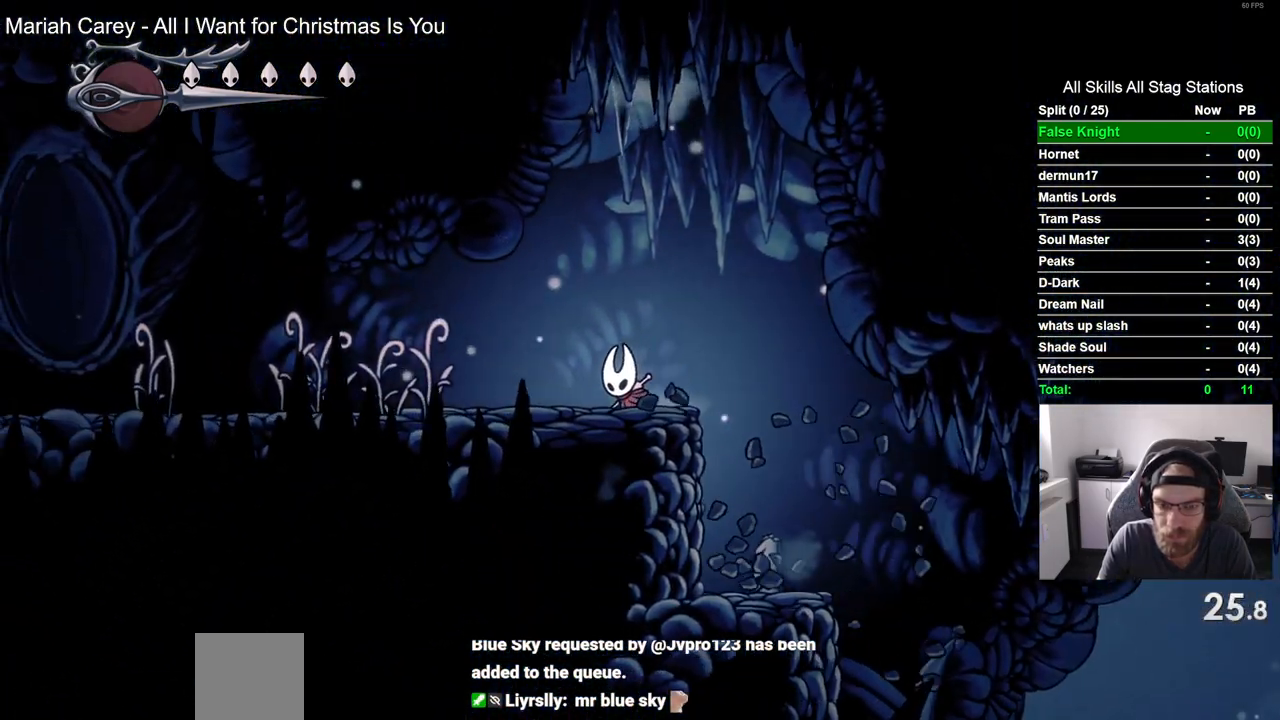
{"buttons": ["DPAD_LEFT"], "left_stick": "center", "right_stick": "center", "events": [[133, "SQUARE", "down"], [300, "SQUARE", "up"]]}
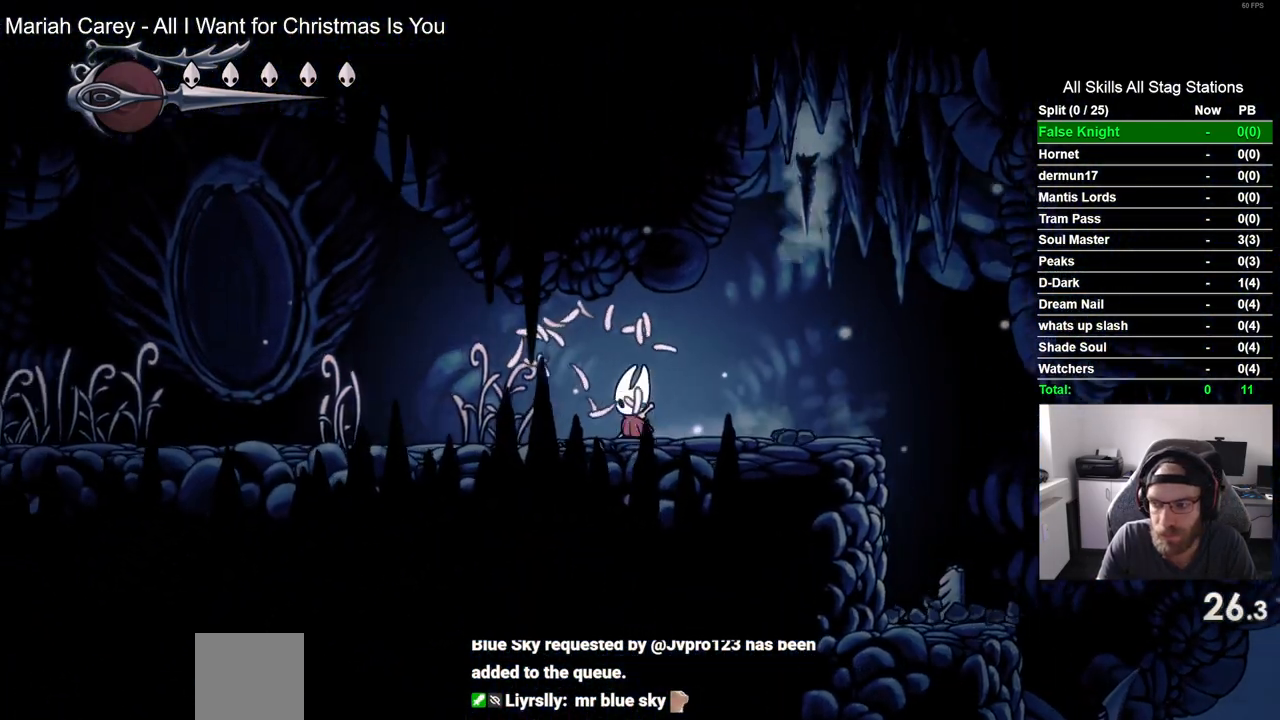
{"buttons": ["SQUARE", "DPAD_LEFT"], "left_stick": "center", "right_stick": "center", "events": [[67, "SQUARE", "down"], [233, "SQUARE", "up"], [467, "SQUARE", "down"]]}
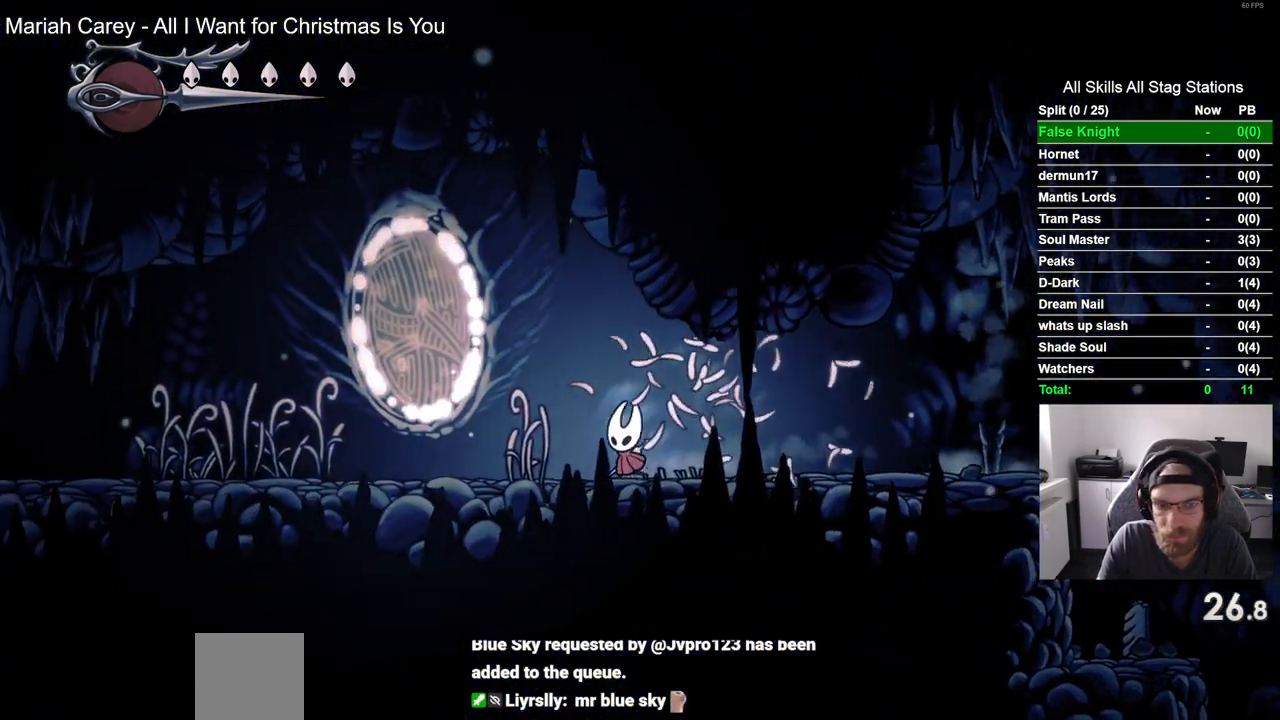
{"buttons": ["SQUARE", "DPAD_LEFT"], "left_stick": "center", "right_stick": "center", "events": [[133, "SQUARE", "up"], [383, "SQUARE", "down"]]}
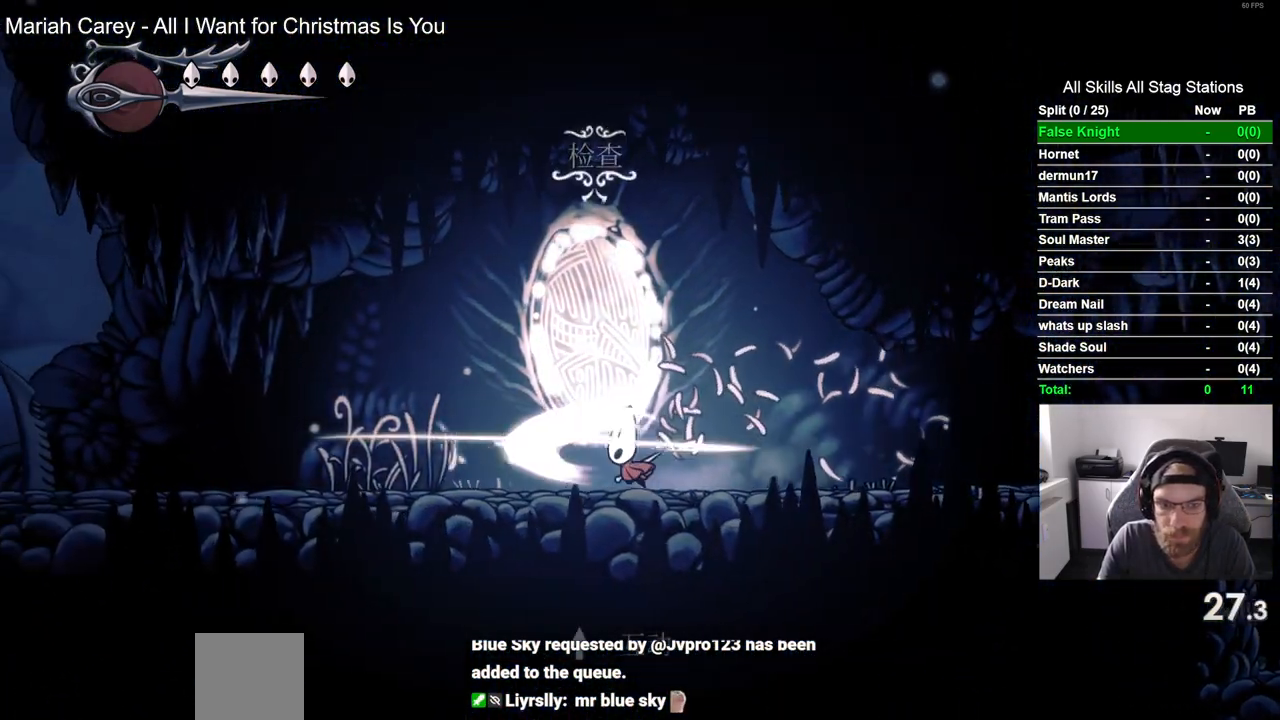
{"buttons": ["DPAD_LEFT"], "left_stick": "center", "right_stick": "center", "events": [[67, "SQUARE", "up"], [283, "SQUARE", "down"], [433, "SQUARE", "up"]]}
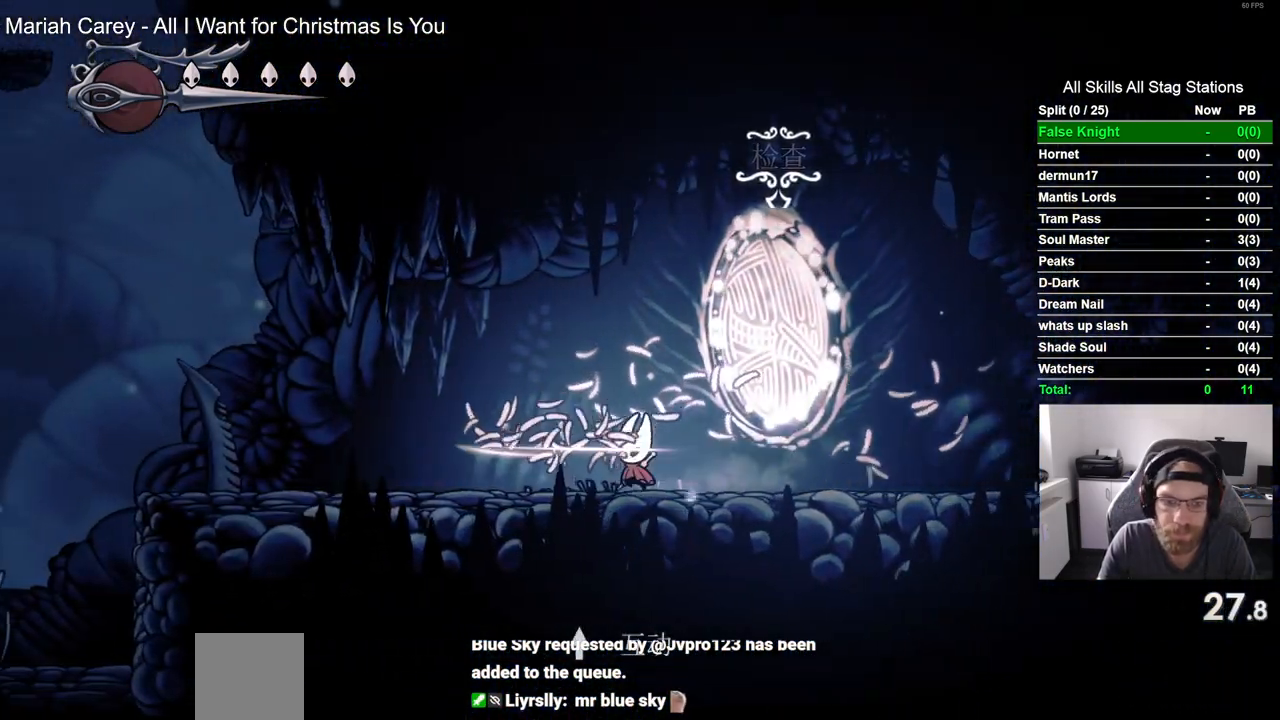
{"buttons": ["DPAD_LEFT"], "left_stick": "center", "right_stick": "center", "events": [[233, "SQUARE", "down"], [417, "SQUARE", "up"]]}
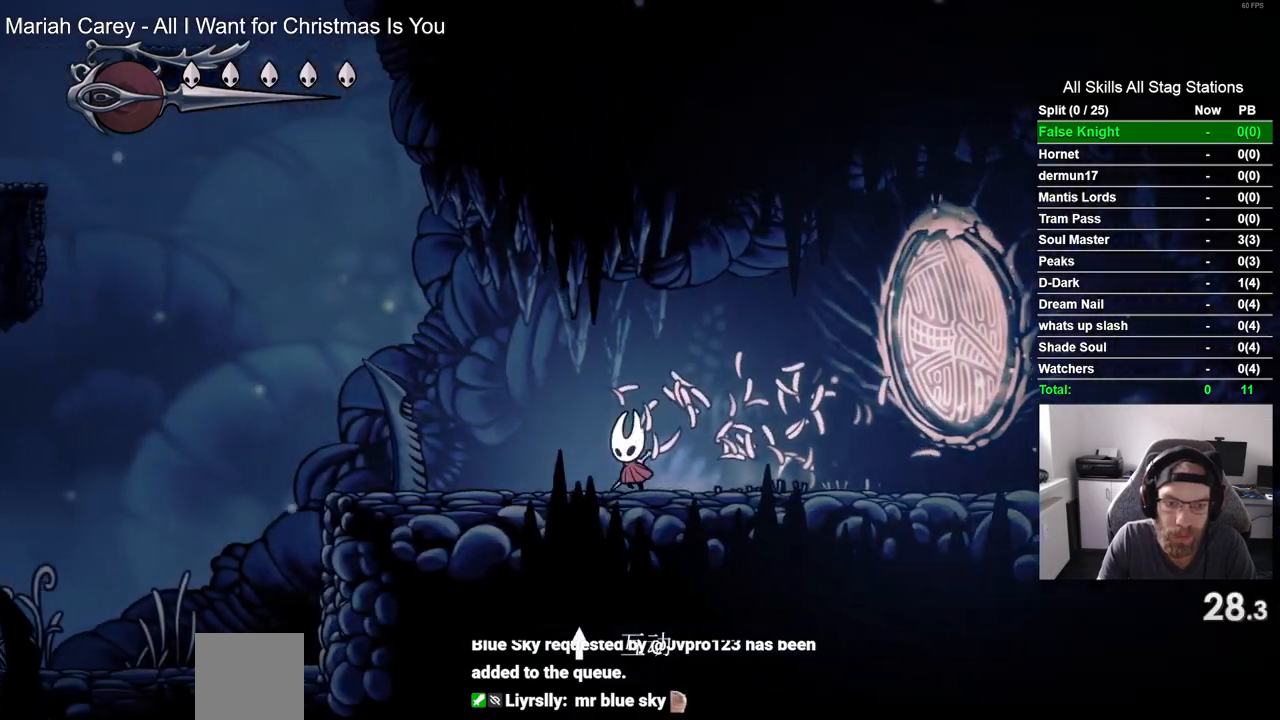
{"buttons": ["DPAD_LEFT"], "left_stick": "center", "right_stick": "center", "events": [[250, "SQUARE", "down"], [417, "SQUARE", "up"]]}
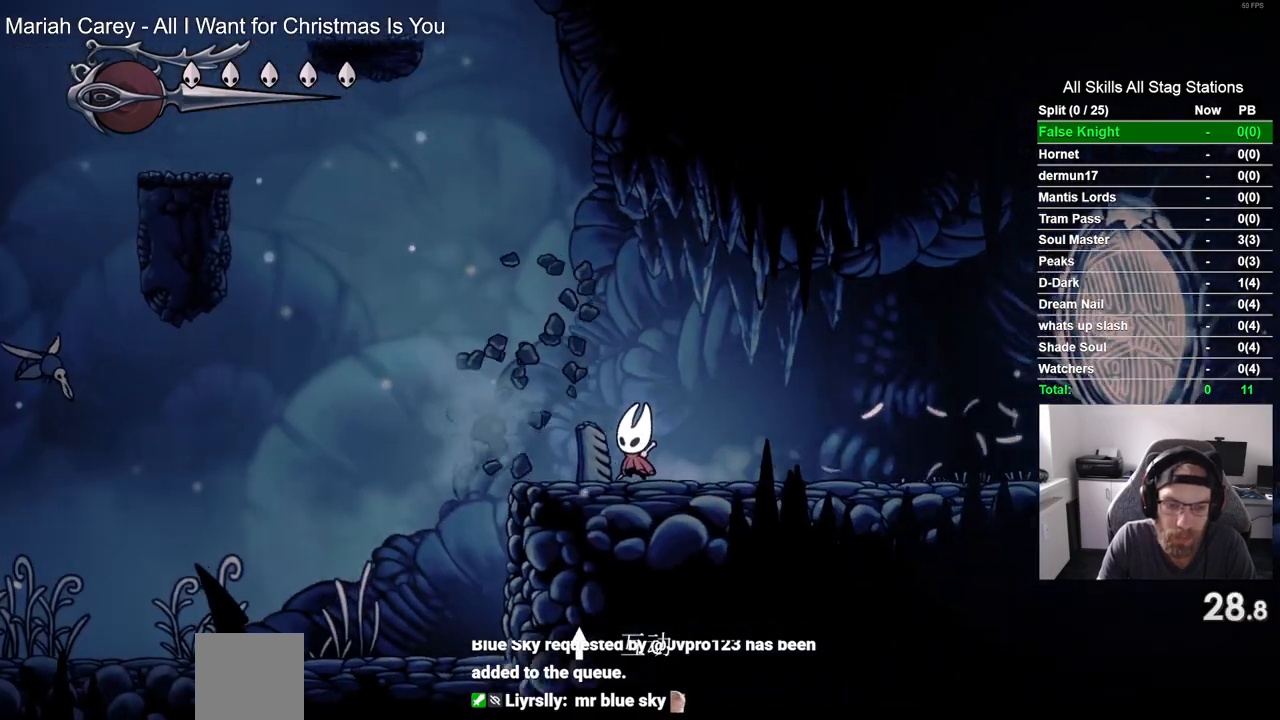
{"buttons": ["DPAD_LEFT"], "left_stick": "center", "right_stick": "center", "events": []}
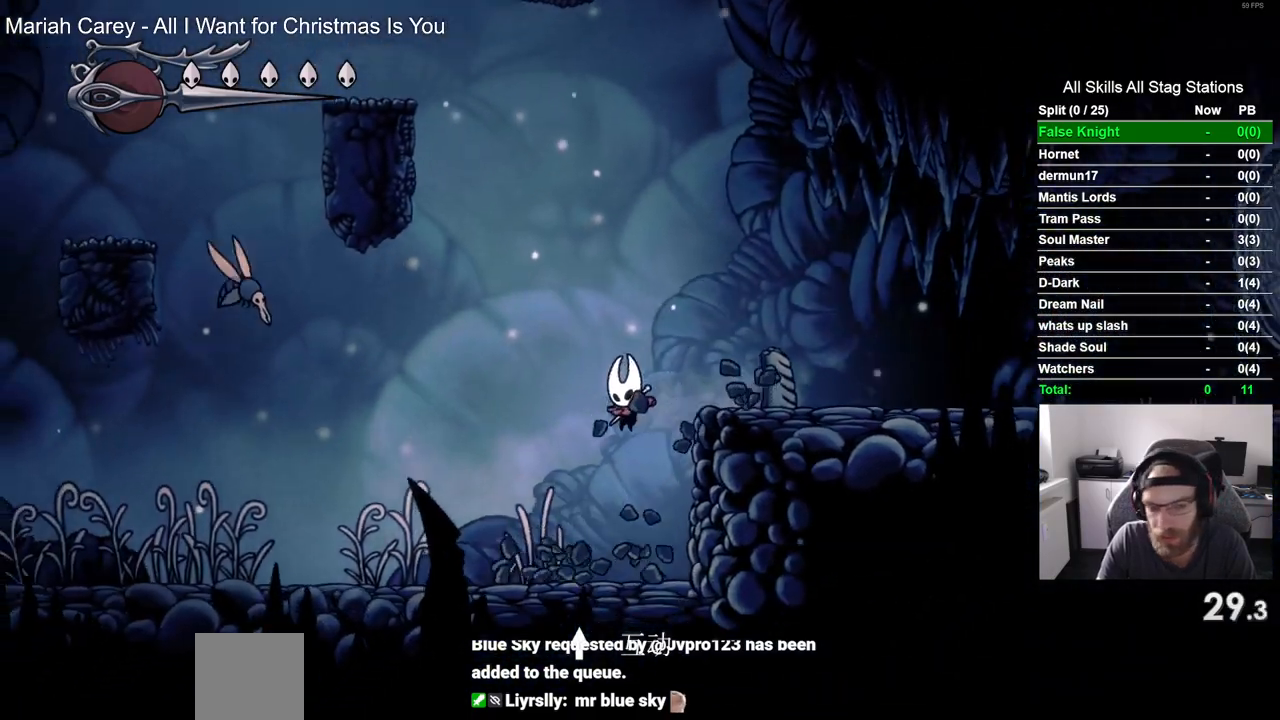
{"buttons": ["DPAD_LEFT"], "left_stick": "center", "right_stick": "center", "events": [[133, "SQUARE", "down"], [300, "SQUARE", "up"]]}
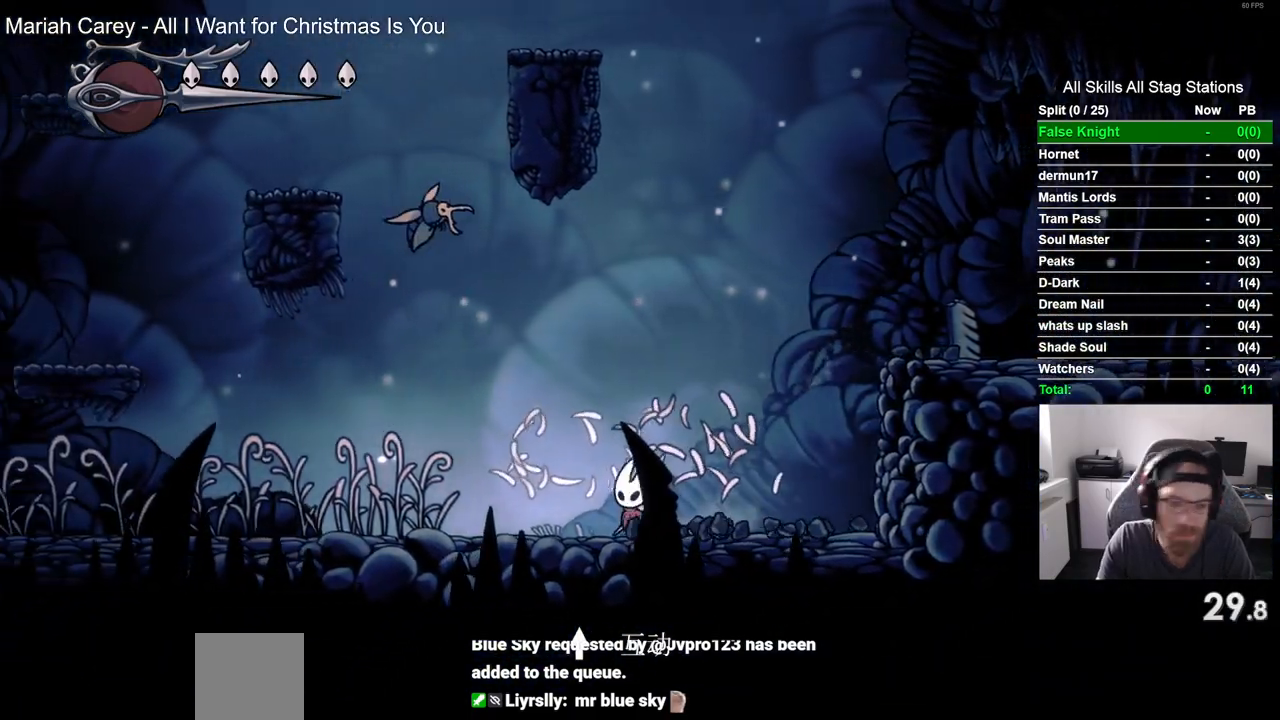
{"buttons": ["SQUARE", "DPAD_LEFT"], "left_stick": "center", "right_stick": "center", "events": [[83, "SQUARE", "down"], [283, "SQUARE", "up"], [483, "SQUARE", "down"]]}
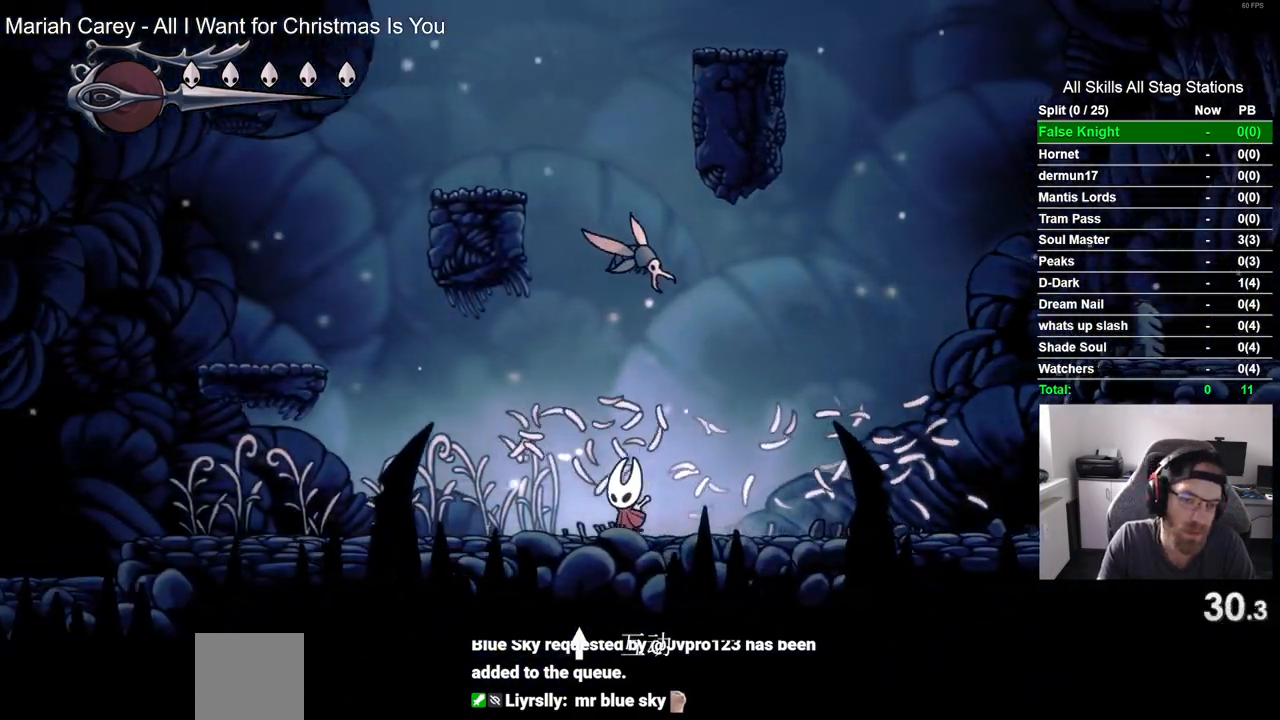
{"buttons": ["CROSS", "DPAD_LEFT"], "left_stick": "center", "right_stick": "center", "events": [[167, "SQUARE", "up"], [367, "CROSS", "down"]]}
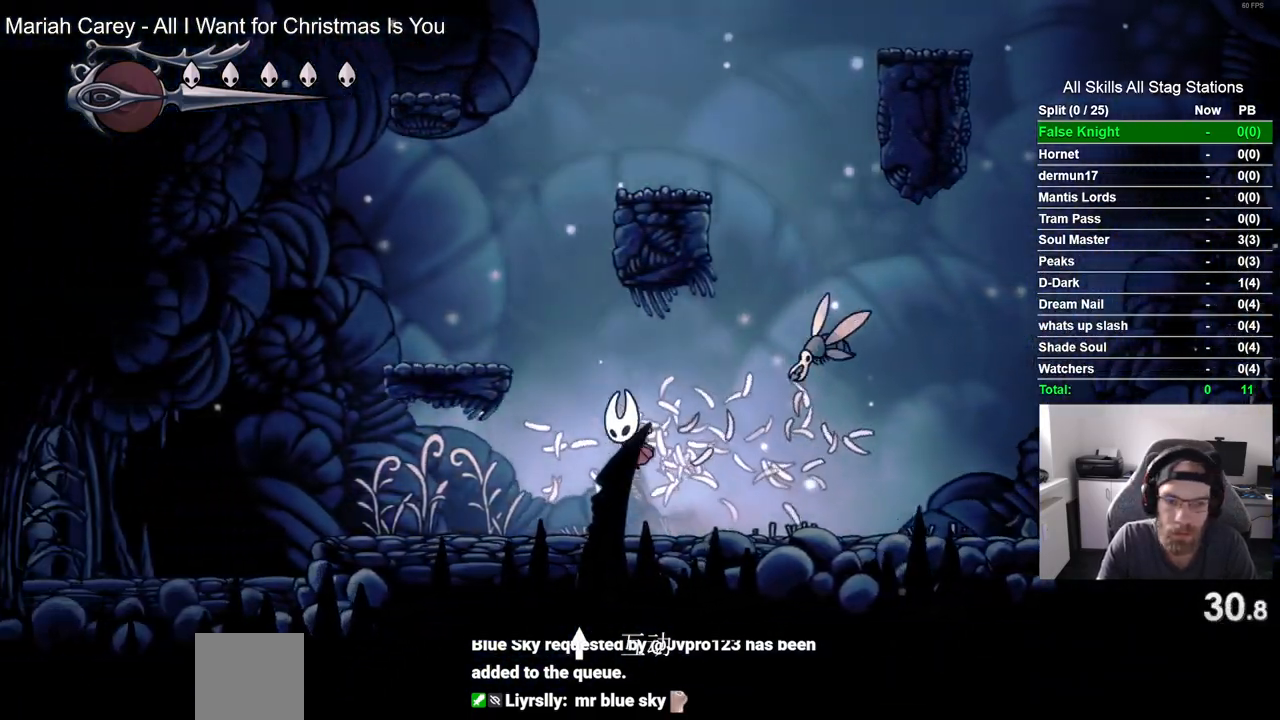
{"buttons": ["DPAD_RIGHT"], "left_stick": "center", "right_stick": "center", "events": [[250, "CROSS", "up"], [400, "DPAD_UP", "down"], [417, "DPAD_LEFT", "up"], [450, "DPAD_RIGHT", "down"], [450, "DPAD_UP", "up"]]}
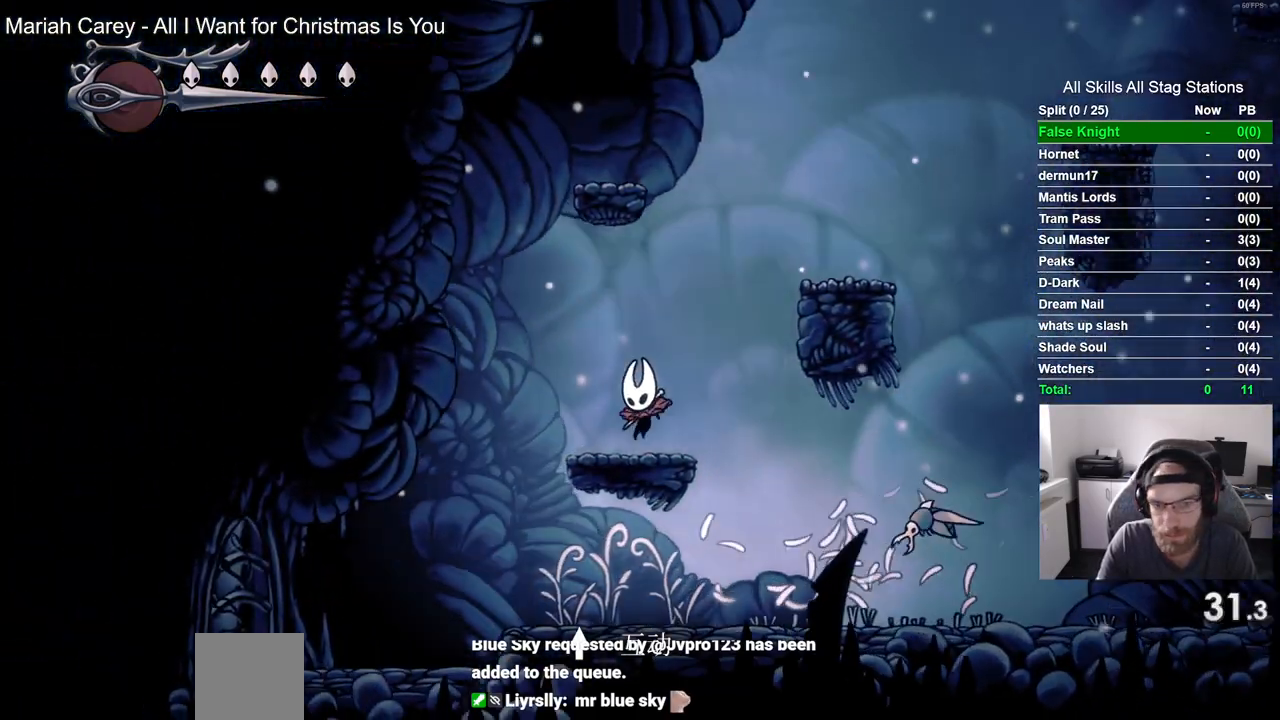
{"buttons": ["DPAD_RIGHT"], "left_stick": "center", "right_stick": "center", "events": [[33, "CROSS", "down"], [350, "CROSS", "up"]]}
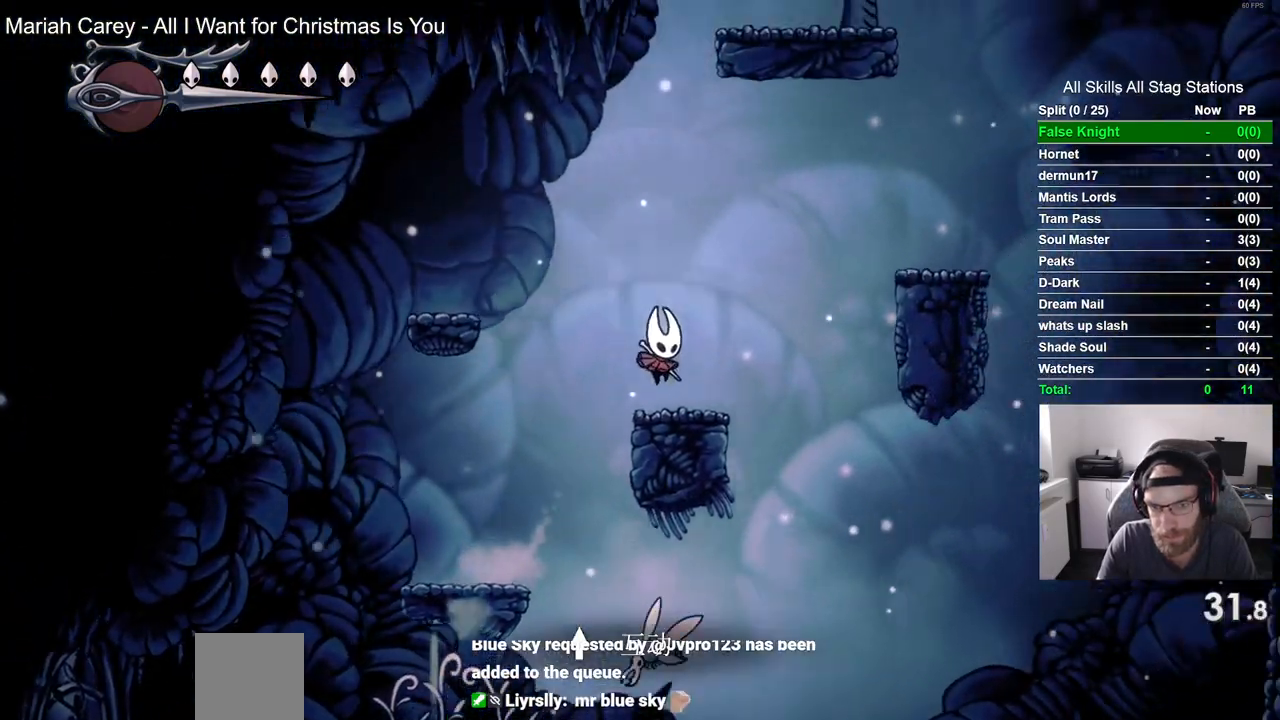
{"buttons": ["DPAD_RIGHT"], "left_stick": "center", "right_stick": "center", "events": [[100, "CROSS", "down"], [450, "CROSS", "up"]]}
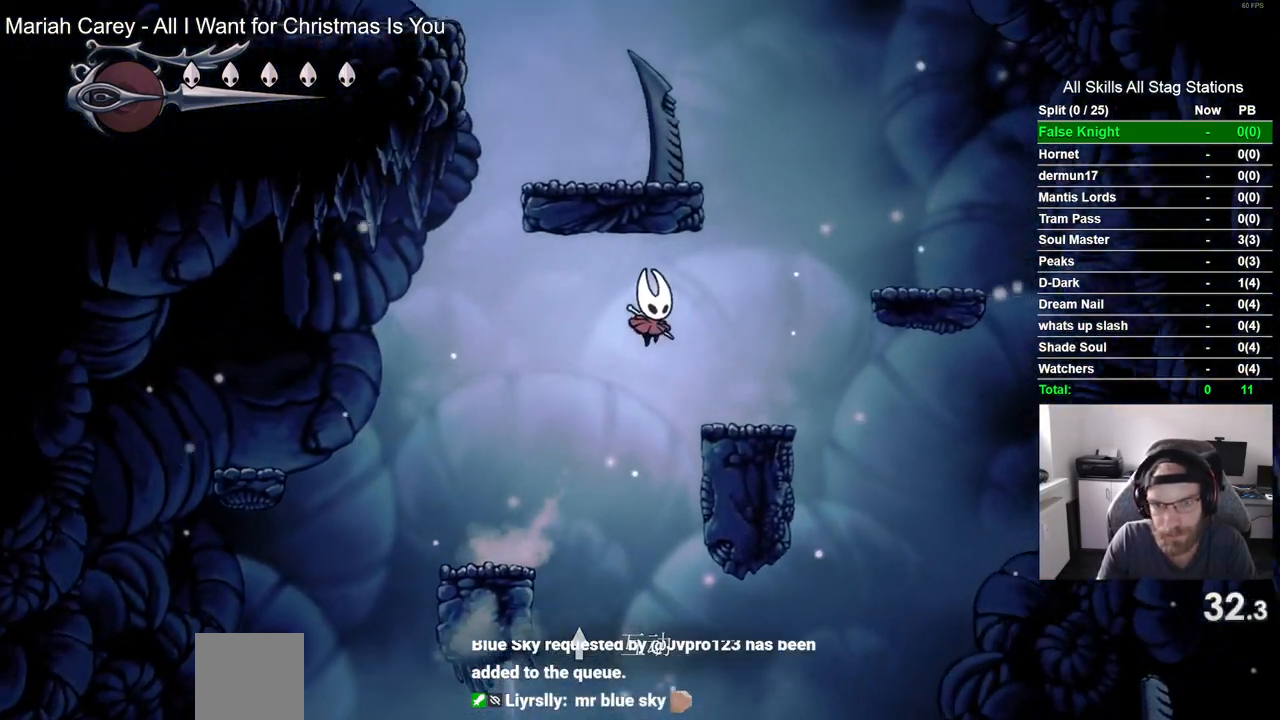
{"buttons": ["CROSS", "DPAD_LEFT"], "left_stick": "center", "right_stick": "center", "events": [[250, "CROSS", "down"], [317, "DPAD_RIGHT", "up"], [400, "DPAD_LEFT", "down"]]}
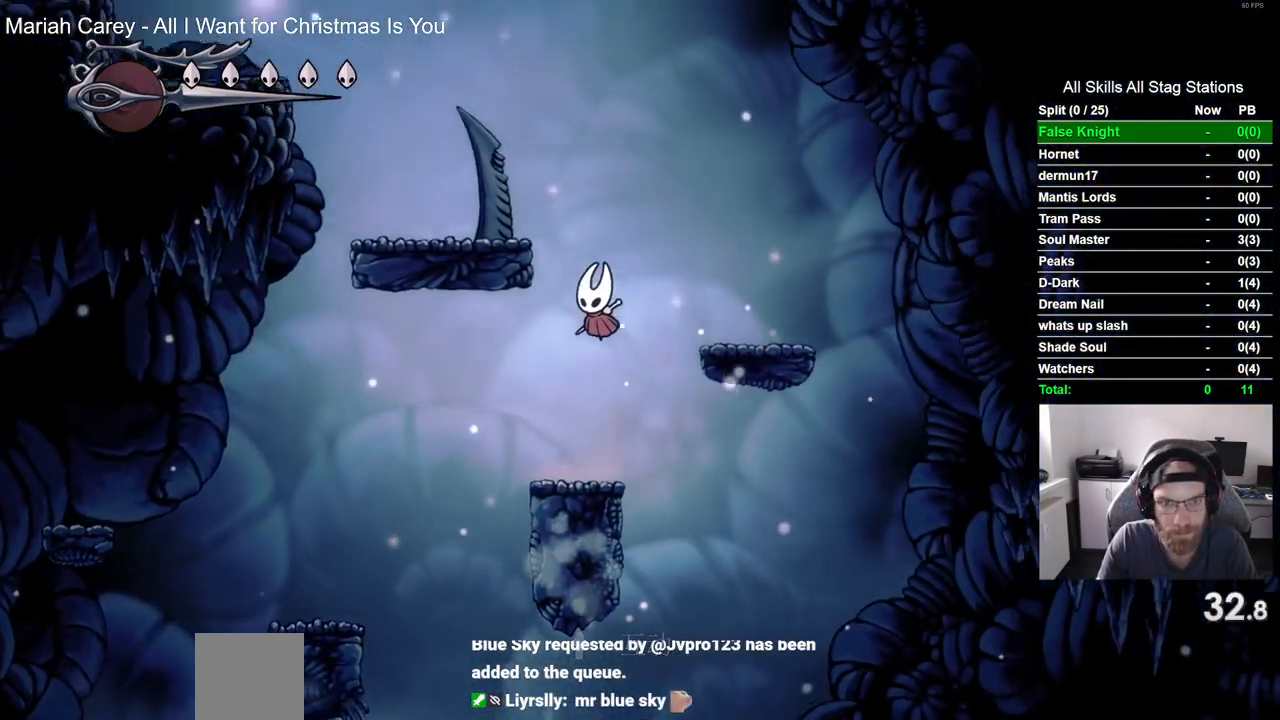
{"buttons": [], "left_stick": "center", "right_stick": "center", "events": [[383, "CROSS", "up"], [383, "DPAD_LEFT", "up"]]}
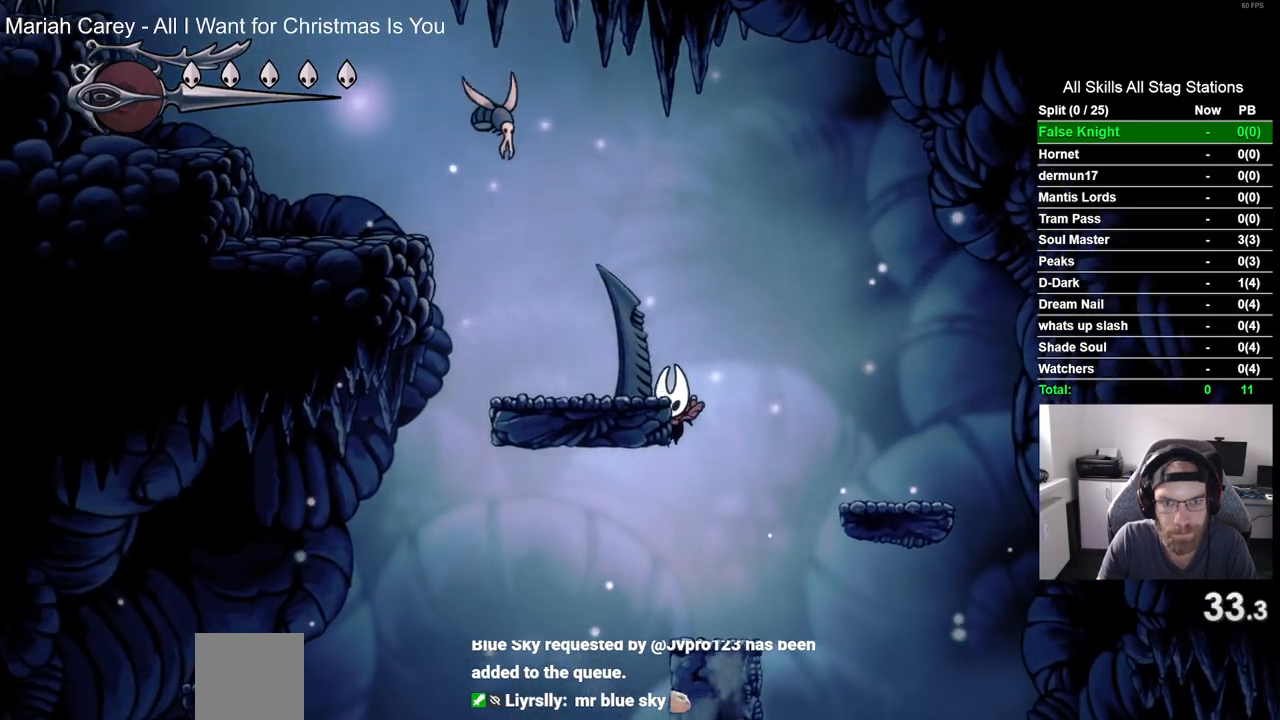
{"buttons": ["CROSS"], "left_stick": "center", "right_stick": "center", "events": [[217, "DPAD_RIGHT", "down"], [333, "CROSS", "down"], [383, "DPAD_RIGHT", "up"]]}
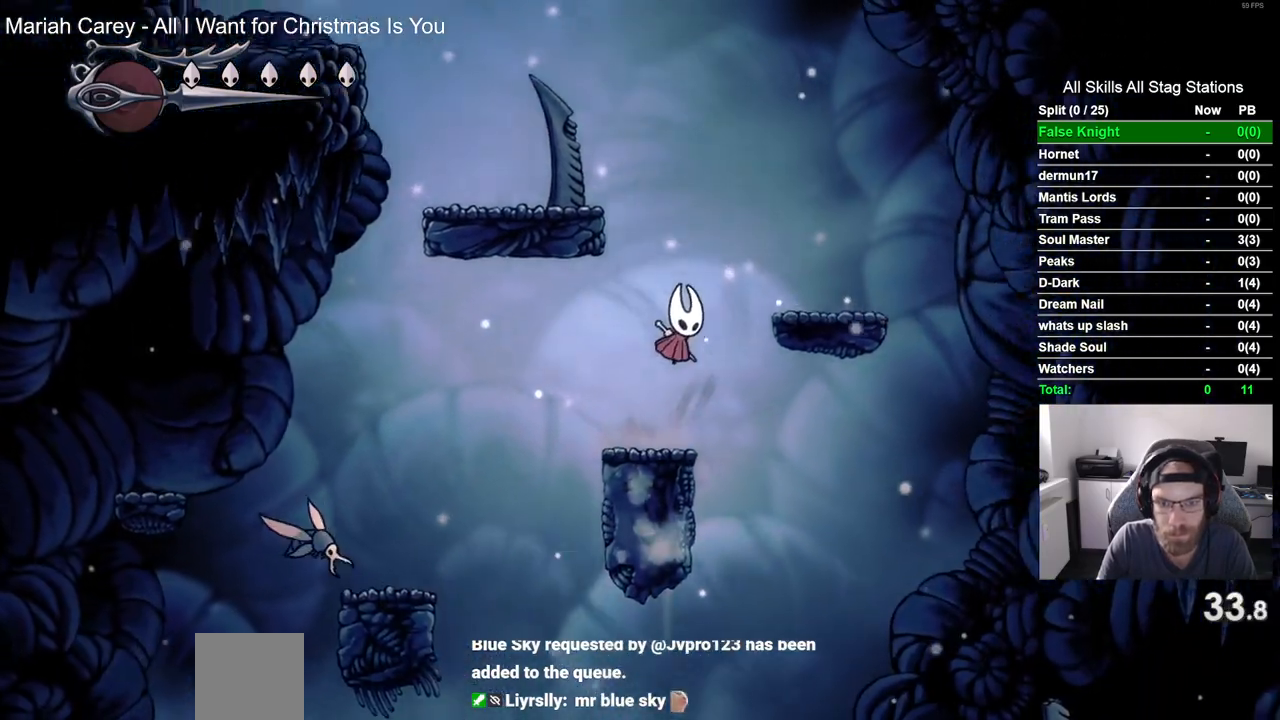
{"buttons": ["DPAD_LEFT"], "left_stick": "center", "right_stick": "center", "events": [[67, "DPAD_LEFT", "down"], [500, "CROSS", "up"]]}
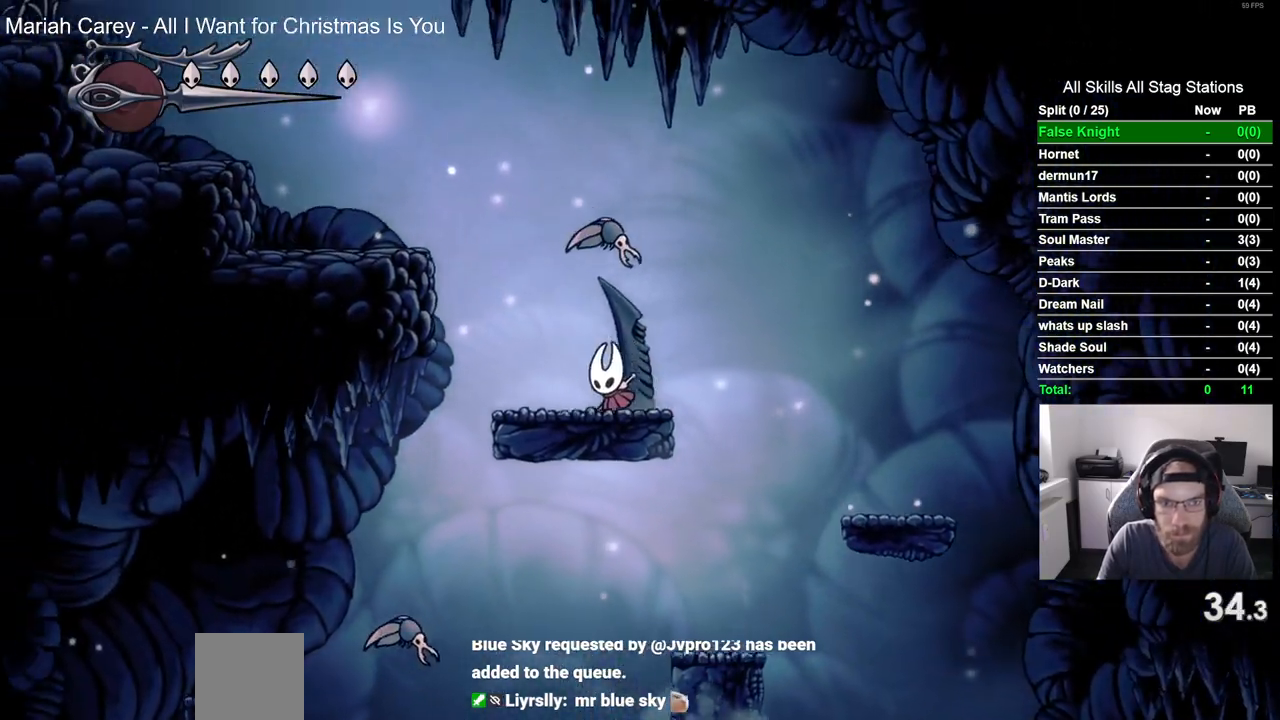
{"buttons": ["CROSS", "DPAD_LEFT"], "left_stick": "center", "right_stick": "center", "events": [[183, "CROSS", "down"]]}
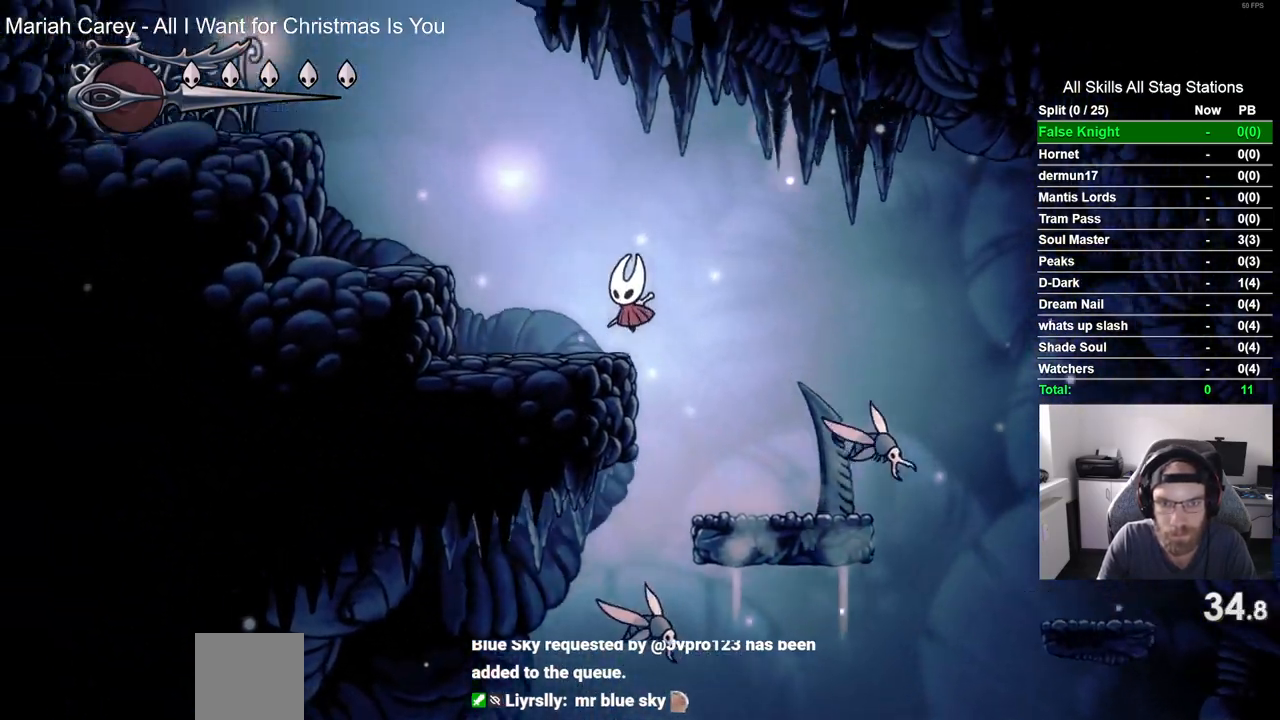
{"buttons": ["CROSS", "DPAD_LEFT"], "left_stick": "center", "right_stick": "center", "events": []}
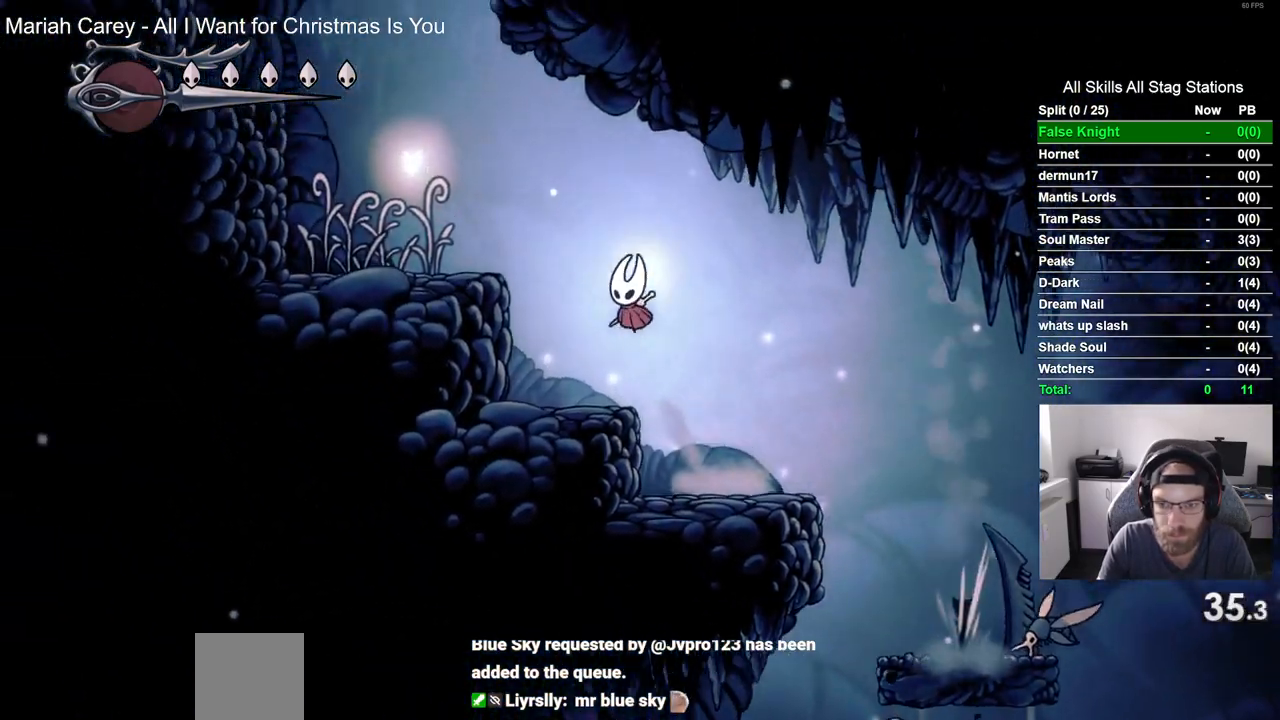
{"buttons": ["CROSS", "DPAD_LEFT"], "left_stick": "center", "right_stick": "center", "events": [[100, "CROSS", "up"], [500, "CROSS", "down"]]}
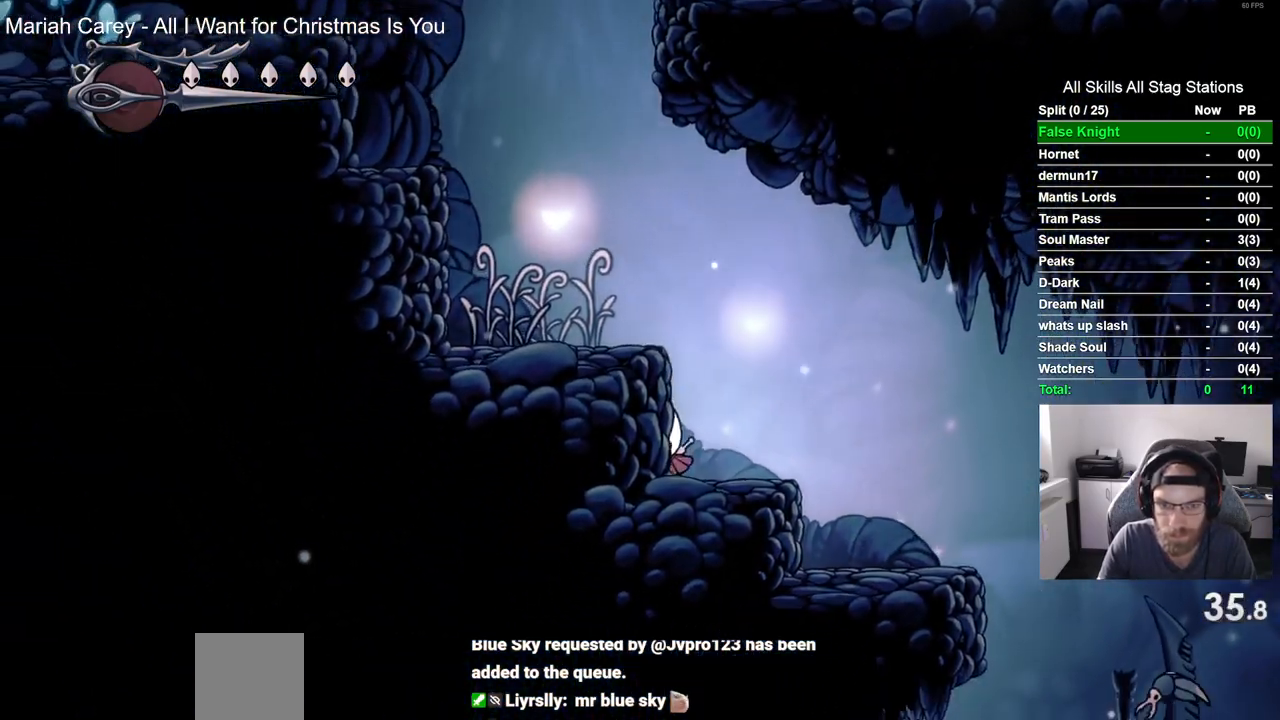
{"buttons": ["DPAD_LEFT"], "left_stick": "center", "right_stick": "center", "events": [[283, "CROSS", "up"]]}
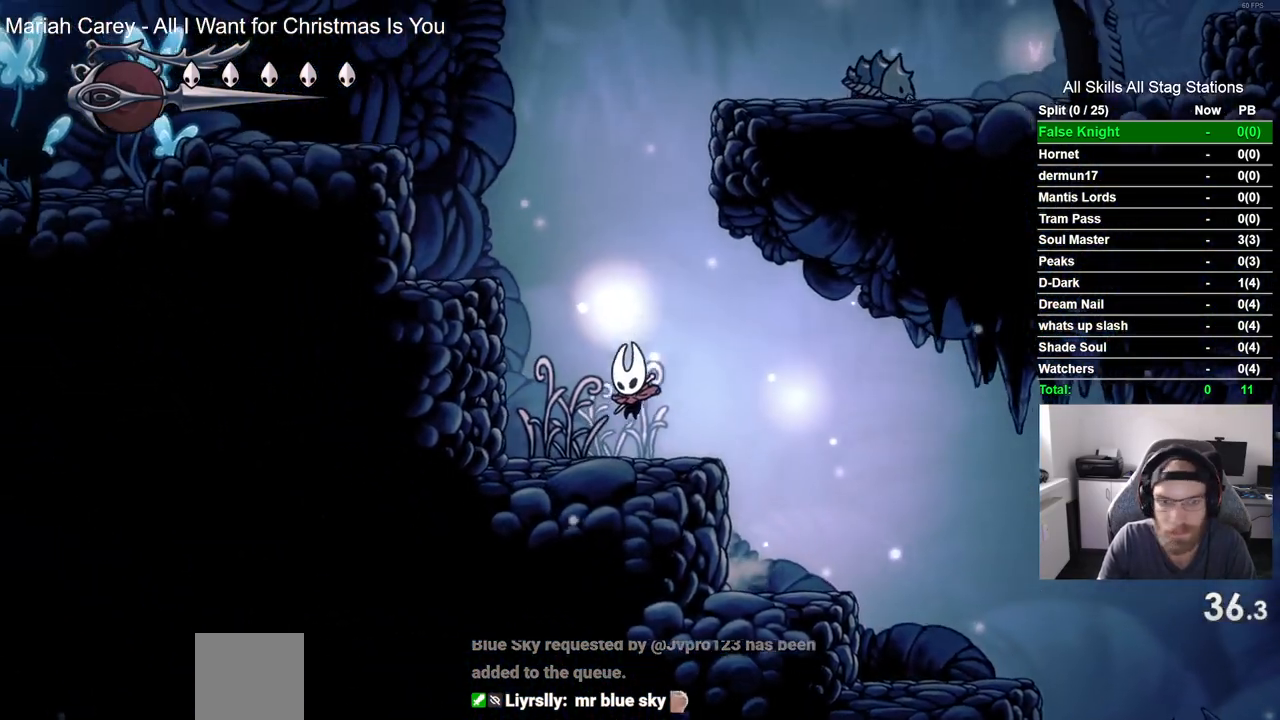
{"buttons": ["DPAD_LEFT"], "left_stick": "center", "right_stick": "center", "events": [[50, "CROSS", "down"], [417, "CROSS", "up"]]}